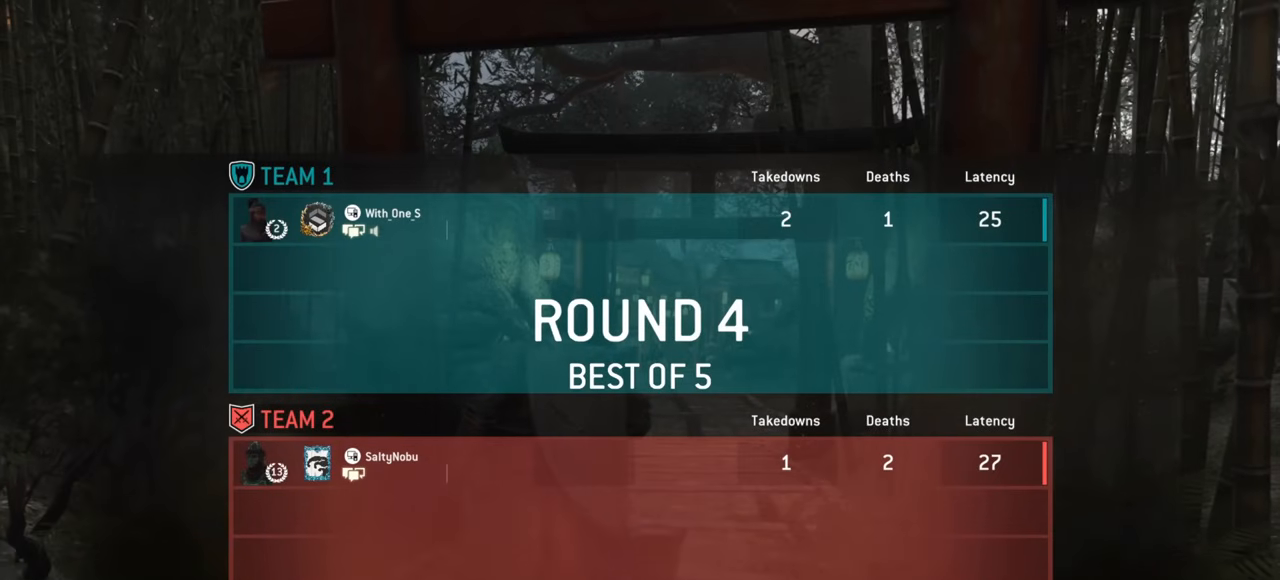
Gameplay with keyboard and mouse; each line is a JSON object with the keys and mouse buttons held at the frame after it. "events" lists presses ("down") and releases ("up") of "a", "ctrl", "d", "e", "q", "s", "shift", "space", "w", "mouse_left", "mouse_wheel", "mouse_right", "mouse_mb4" and "mouse_mb5" between this image and that frame as [ms after this image, input, new state], when the widget could be followed in between. "mouse_left", "mouse_wheel", "mouse_right", "mouse_mb4", "mouse_mb5" = the "left", "wheel", "right", "mb4", "mb5" buttons of the "mouse" list. No other keys are recorded. "wheel" means that the mouse wheel is clicked or scrolled. Mouse movement is not recorded.
{"keys": ["w"], "mouse": [], "events": [[117, "w", "down"]]}
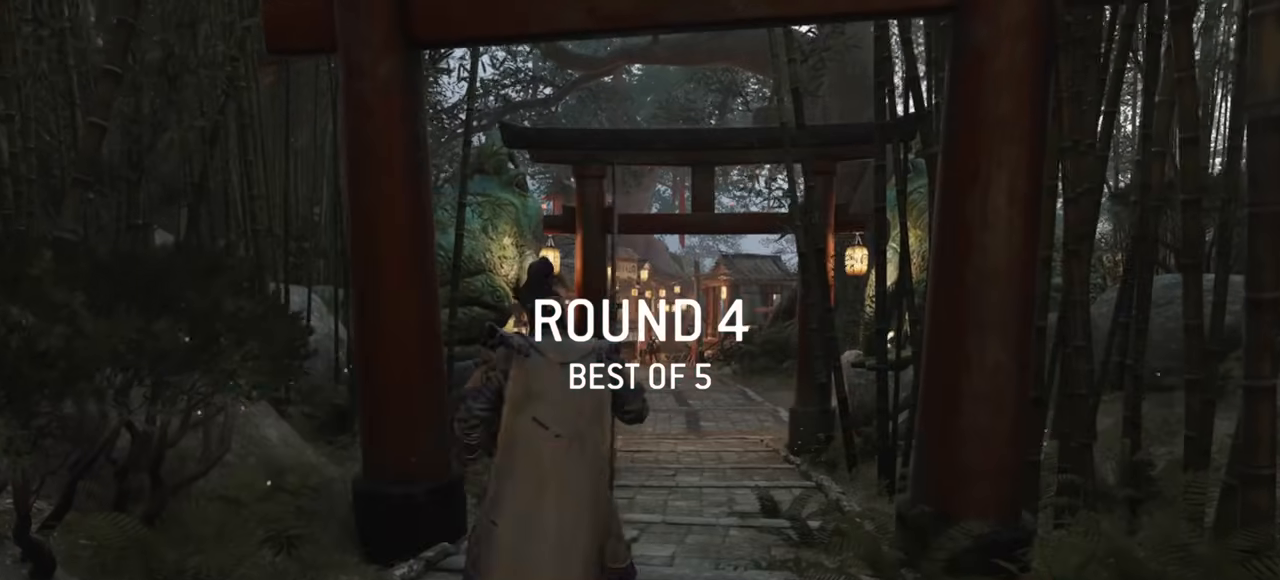
{"keys": ["shift", "w"], "mouse": [], "events": [[317, "shift", "down"]]}
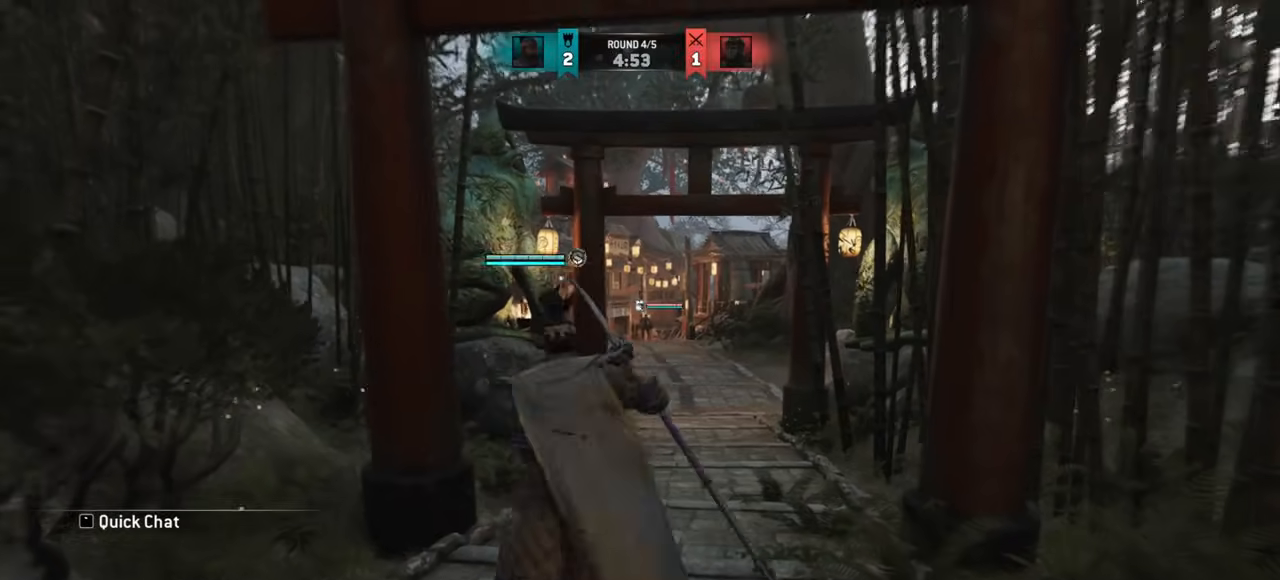
{"keys": ["w"], "mouse": [], "events": [[200, "shift", "up"]]}
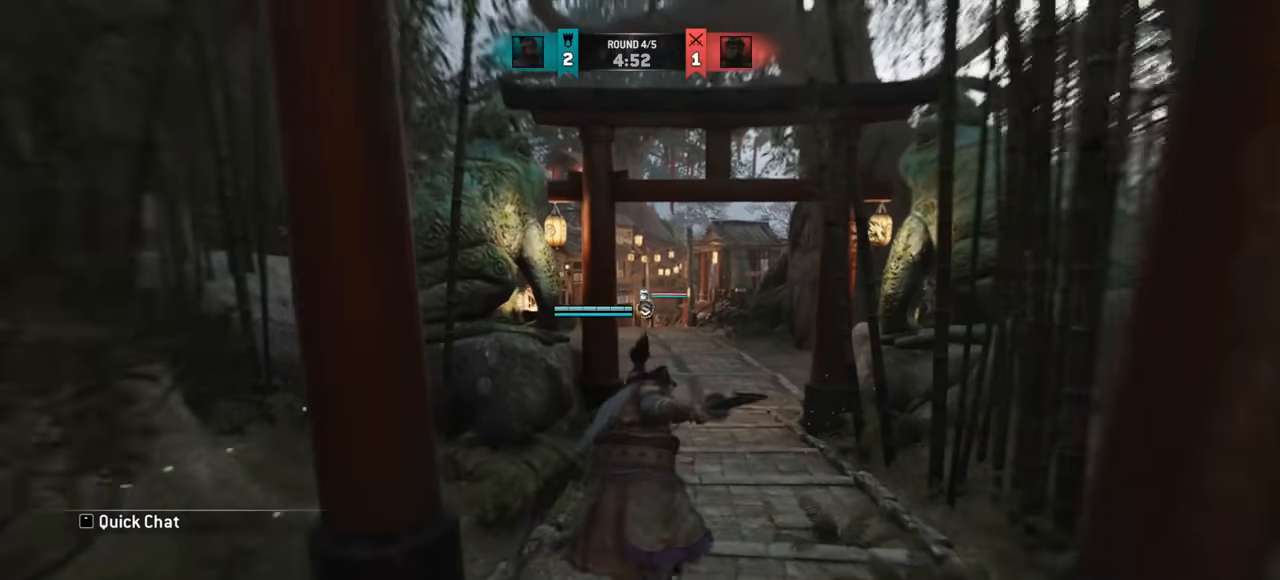
{"keys": ["d", "w"], "mouse": [], "events": [[451, "d", "down"]]}
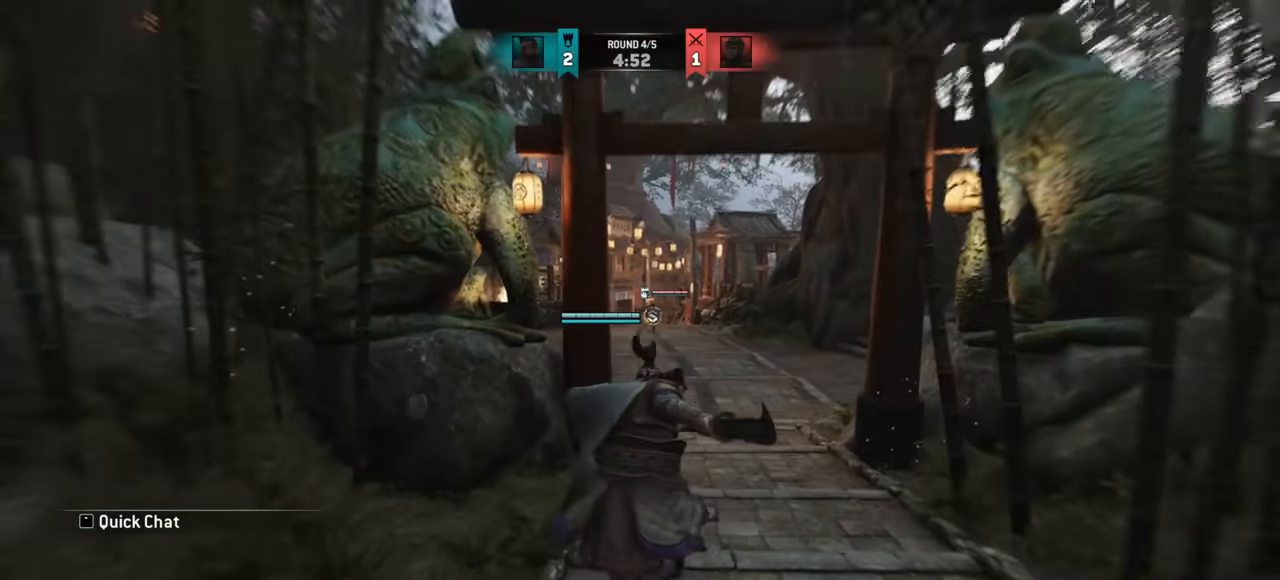
{"keys": ["w"], "mouse": [], "events": [[150, "d", "up"]]}
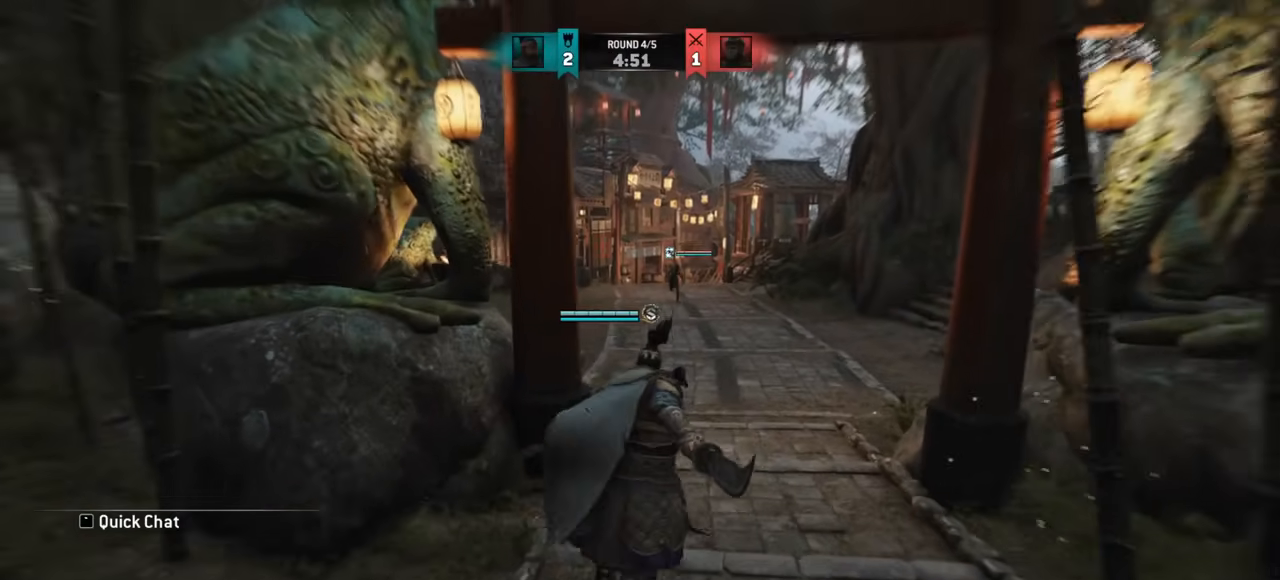
{"keys": ["d", "w"], "mouse": [], "events": [[418, "d", "down"]]}
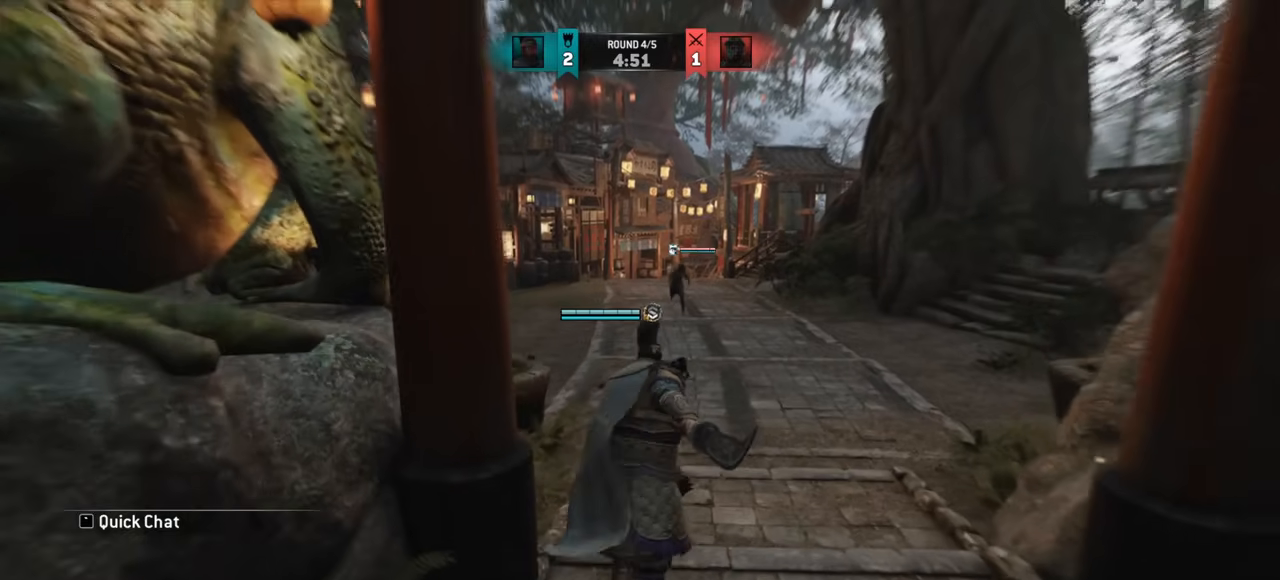
{"keys": ["w"], "mouse": [], "events": [[100, "d", "up"], [234, "d", "down"], [417, "d", "up"]]}
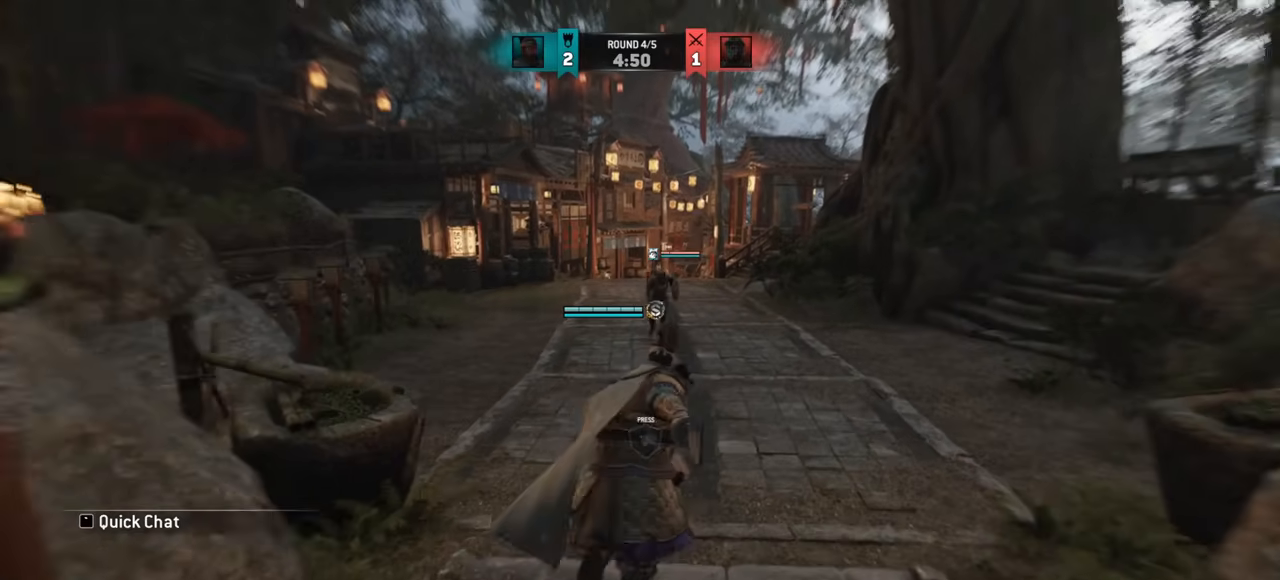
{"keys": ["w"], "mouse": [], "events": [[67, "d", "down"], [251, "d", "up"], [434, "space", "down"], [501, "space", "up"]]}
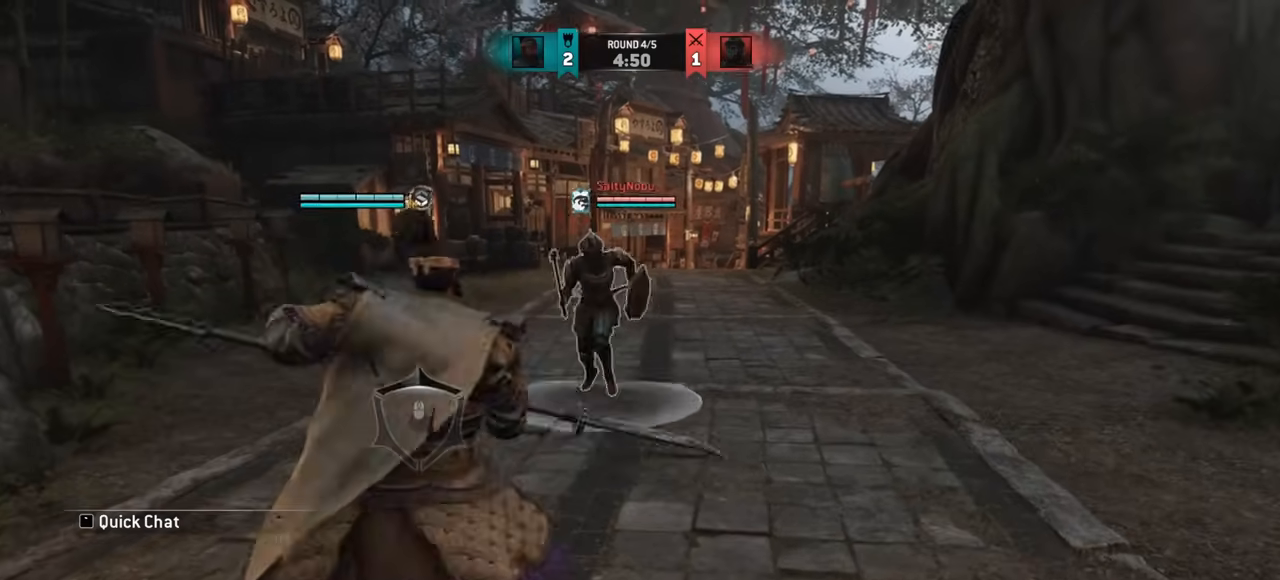
{"keys": [], "mouse": [], "events": [[117, "w", "up"]]}
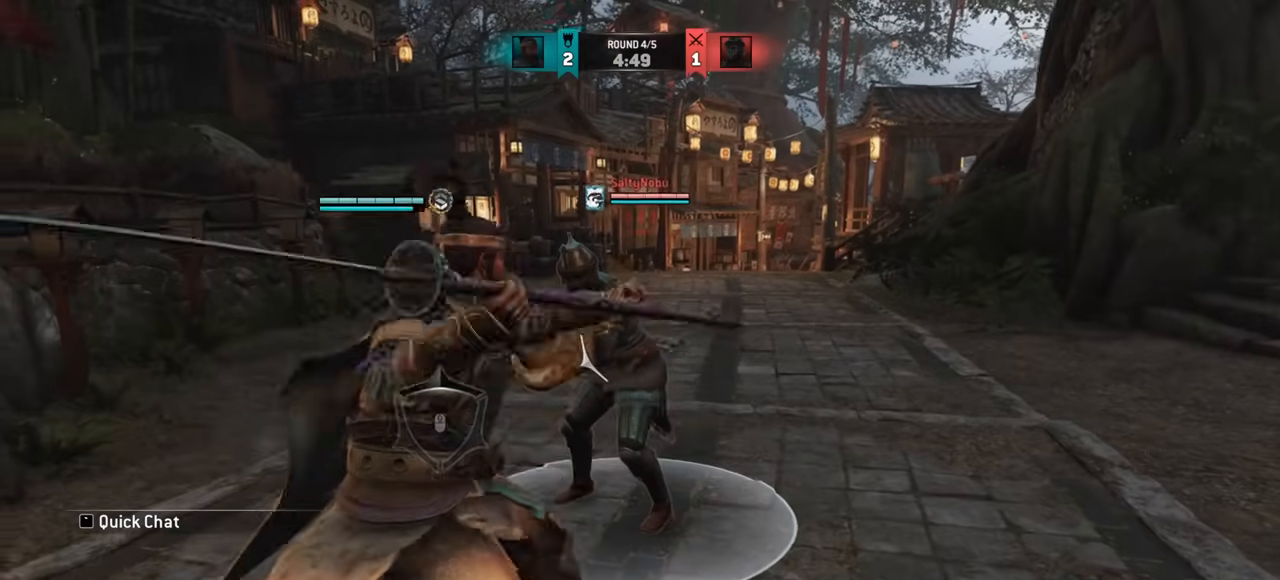
{"keys": [], "mouse": [], "events": []}
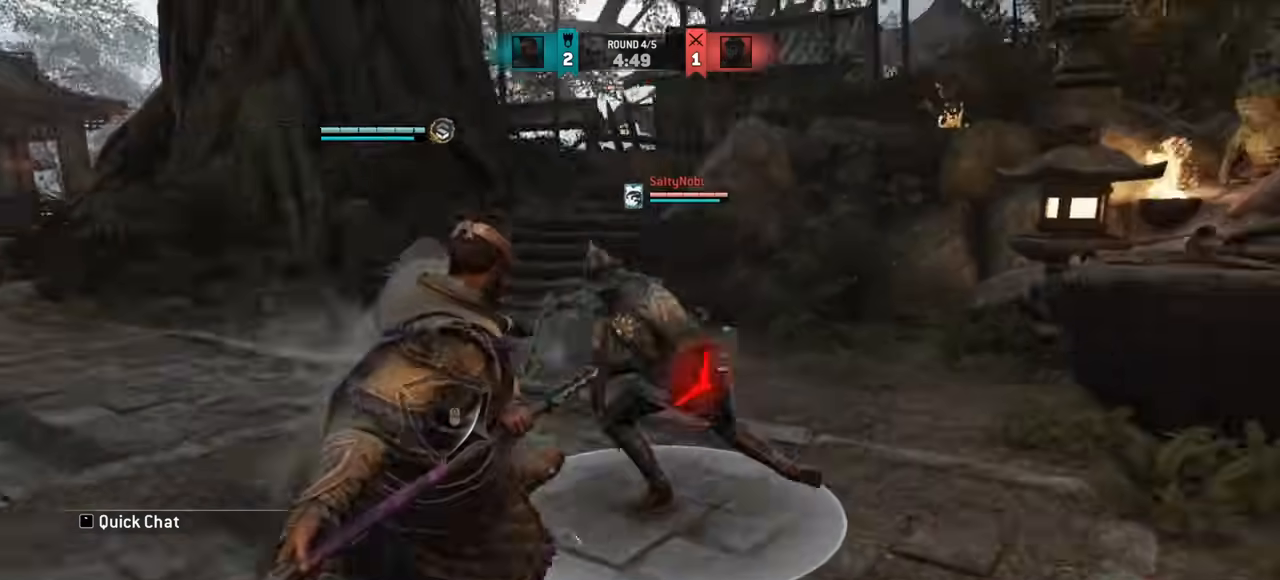
{"keys": ["a"], "mouse": [], "events": [[17, "mouse_right", "down"], [117, "mouse_right", "up"], [284, "e", "down"], [301, "e", "up"], [384, "a", "down"]]}
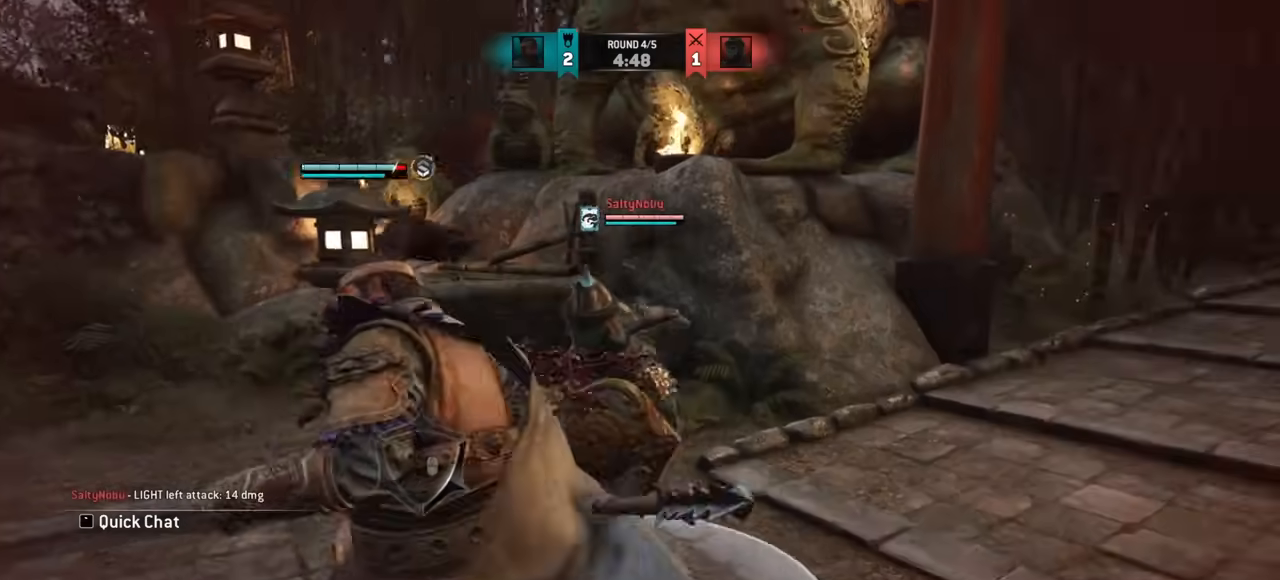
{"keys": ["a"], "mouse": [], "events": []}
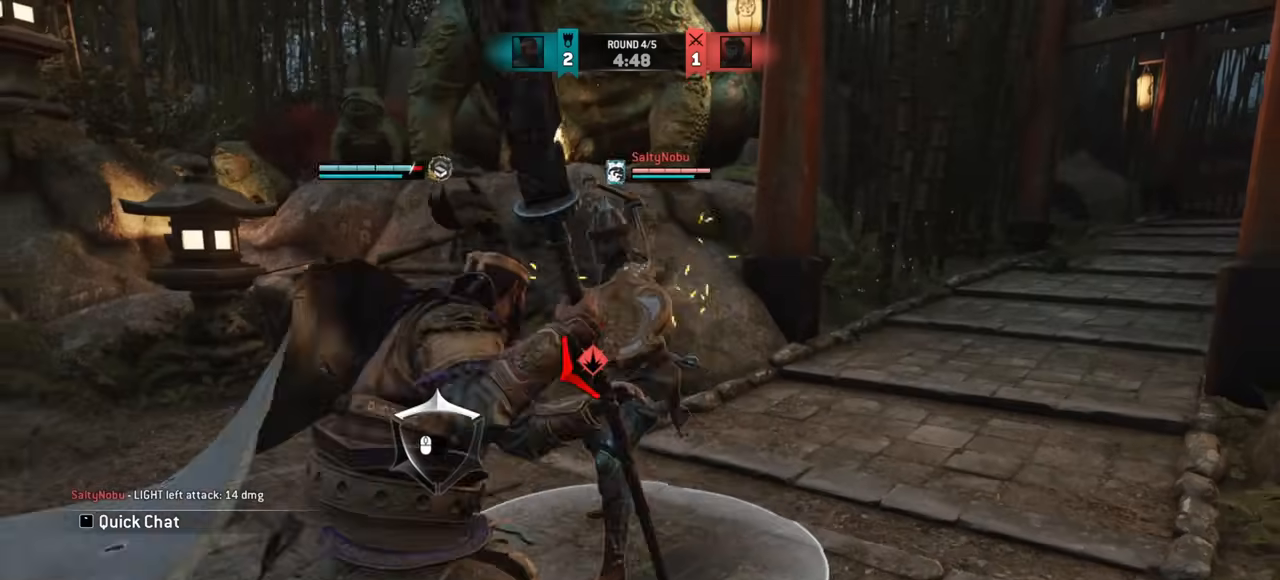
{"keys": ["d"], "mouse": [], "events": [[34, "a", "up"], [50, "d", "down"]]}
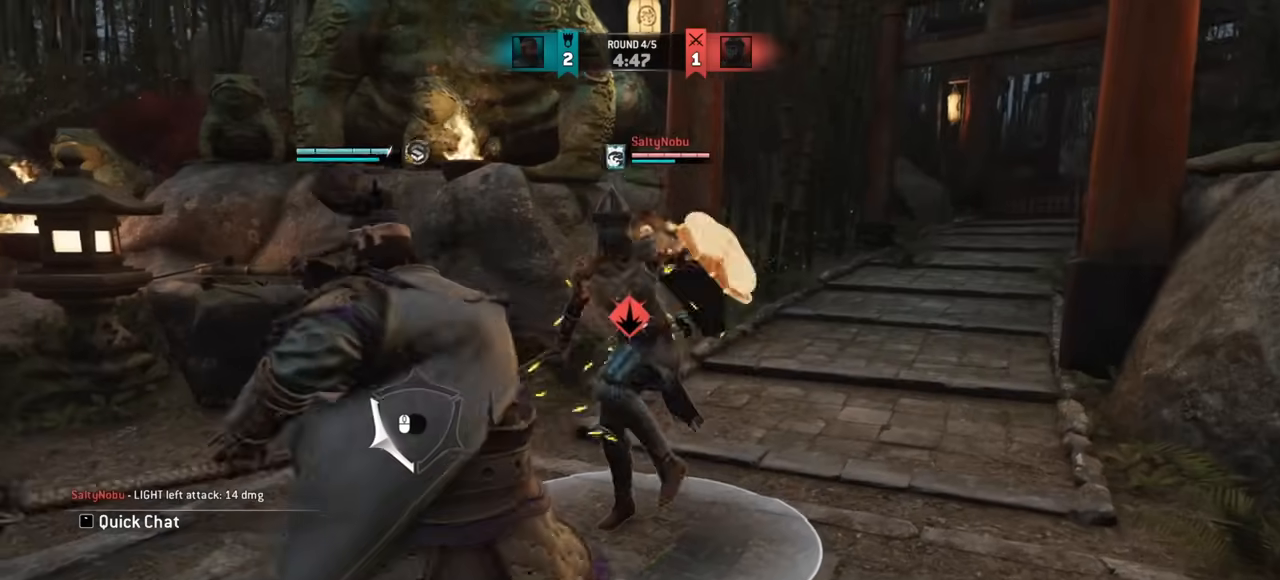
{"keys": [], "mouse": [], "events": [[83, "d", "up"], [100, "a", "down"], [100, "space", "down"], [133, "a", "up"], [183, "d", "down"], [217, "space", "up"], [317, "d", "up"]]}
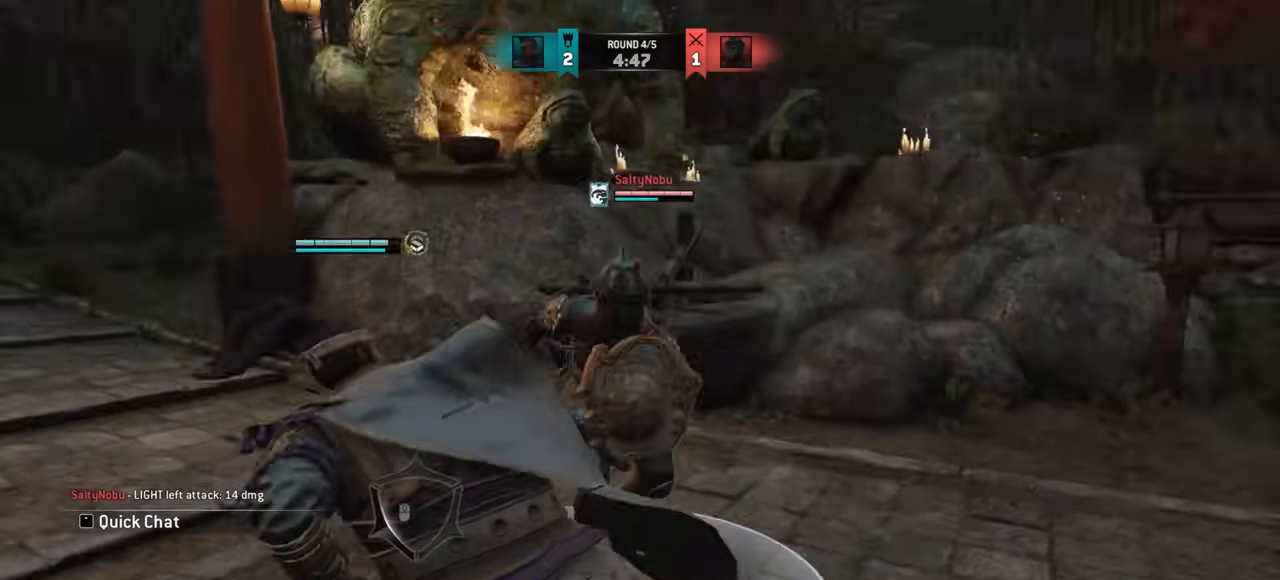
{"keys": ["e"], "mouse": [], "events": [[34, "d", "down"], [251, "mouse_right", "down"], [284, "d", "up"], [367, "mouse_right", "up"], [451, "e", "down"]]}
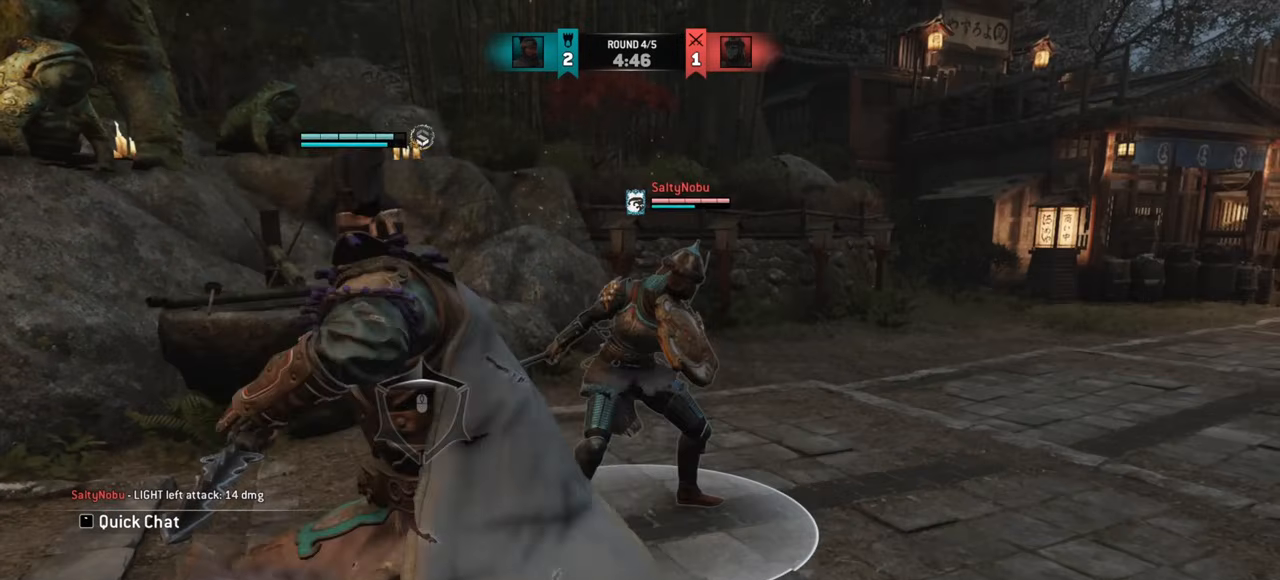
{"keys": ["d"], "mouse": [], "events": [[16, "e", "up"], [67, "a", "down"], [100, "a", "up"], [133, "d", "down"], [434, "mouse_right", "down"], [484, "mouse_right", "up"]]}
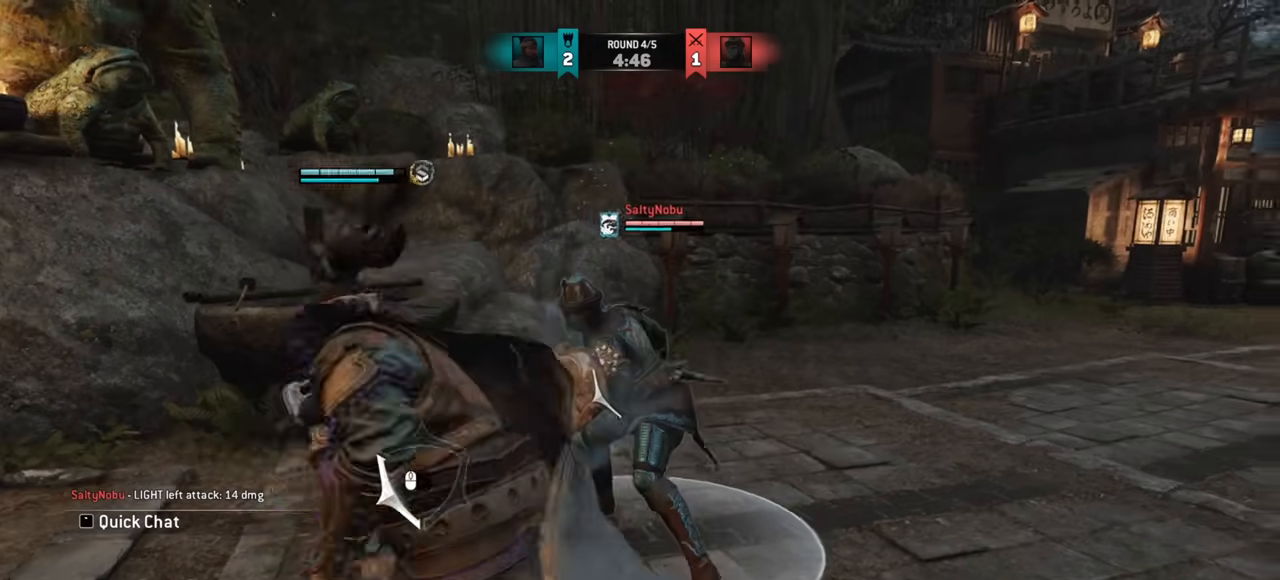
{"keys": ["d"], "mouse": [], "events": [[134, "d", "up"], [301, "e", "down"], [367, "e", "up"], [501, "d", "down"]]}
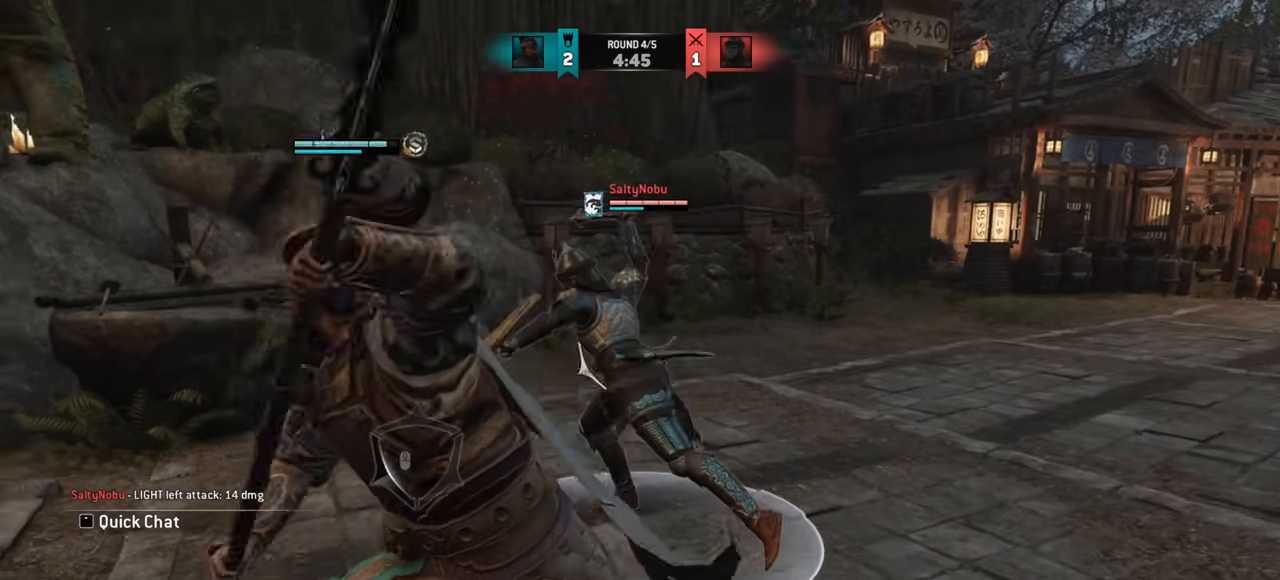
{"keys": ["d"], "mouse": [], "events": []}
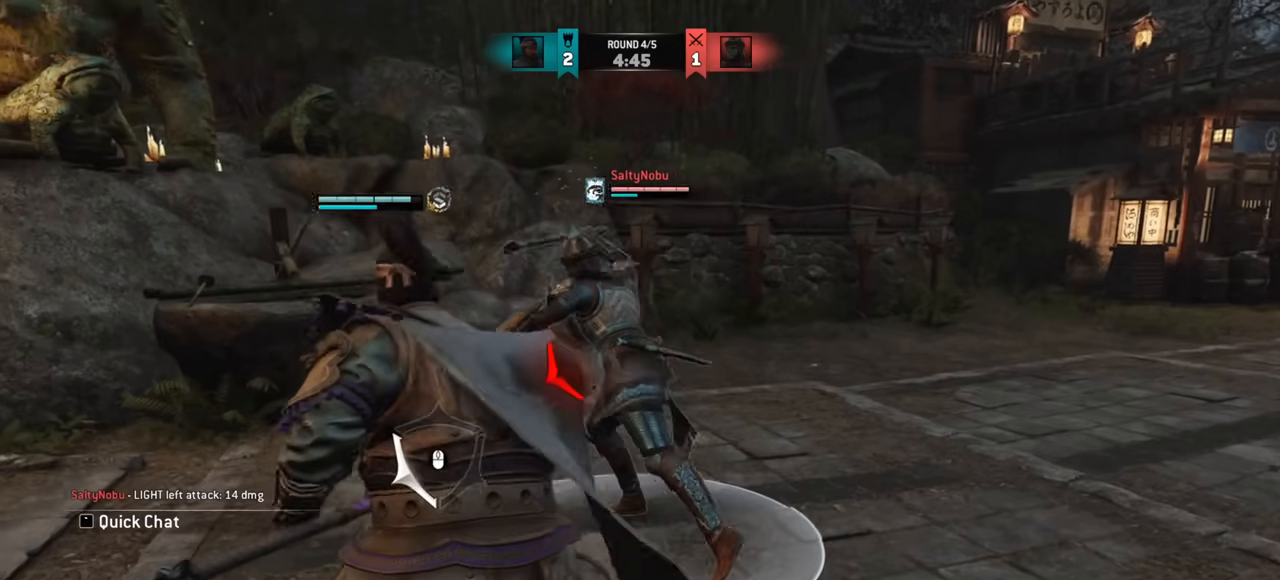
{"keys": ["d"], "mouse": [], "events": []}
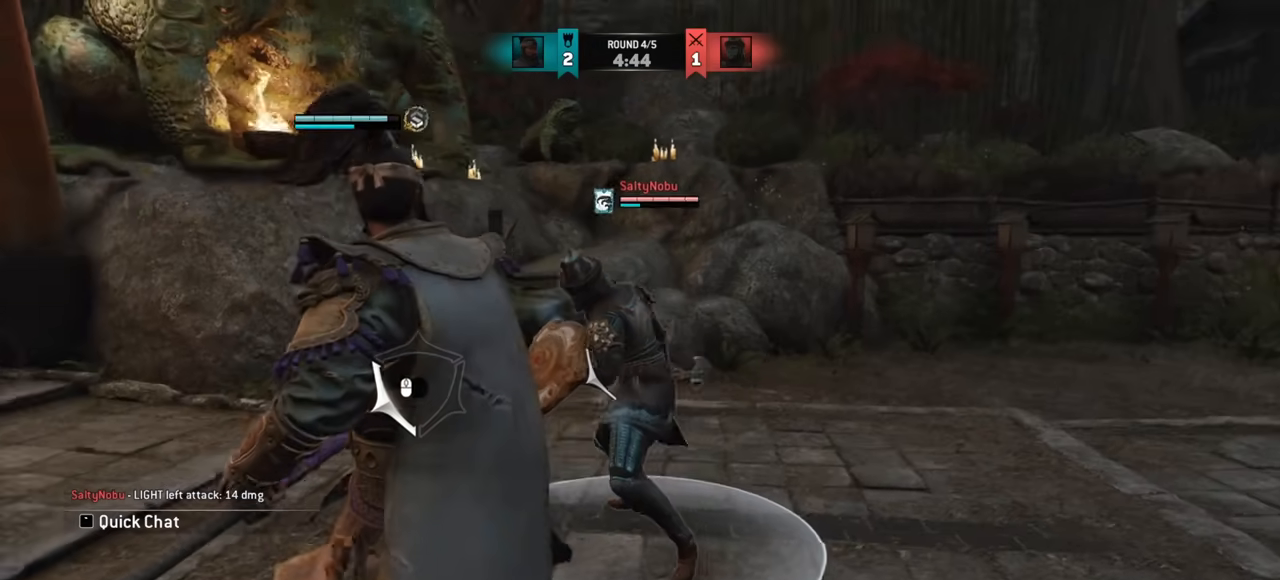
{"keys": [], "mouse": [], "events": [[183, "d", "up"]]}
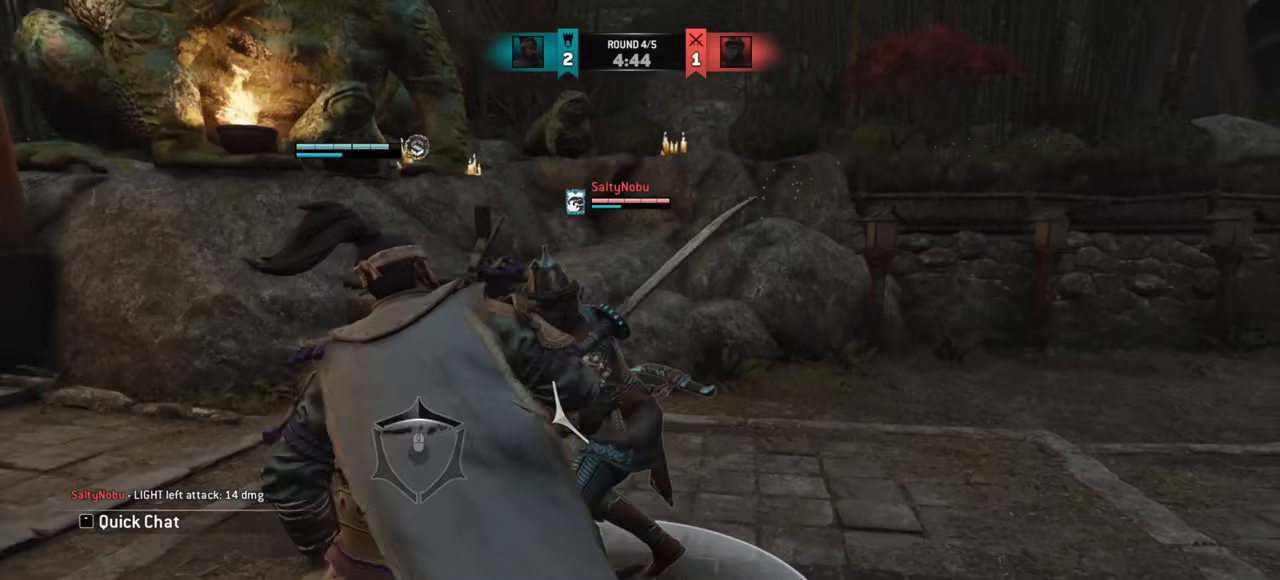
{"keys": ["d", "w"], "mouse": [], "events": [[67, "mouse_right", "down"], [150, "mouse_right", "up"], [284, "w", "down"], [501, "d", "down"]]}
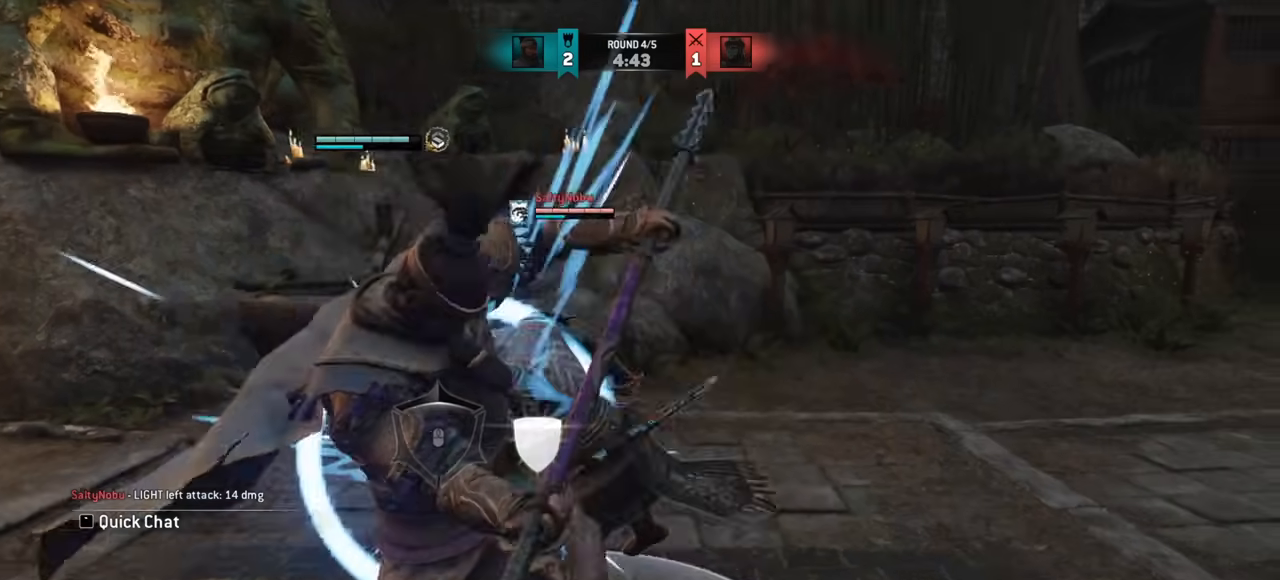
{"keys": ["d", "w"], "mouse": [], "events": [[117, "w", "up"], [283, "d", "up"], [400, "d", "down"], [484, "w", "down"]]}
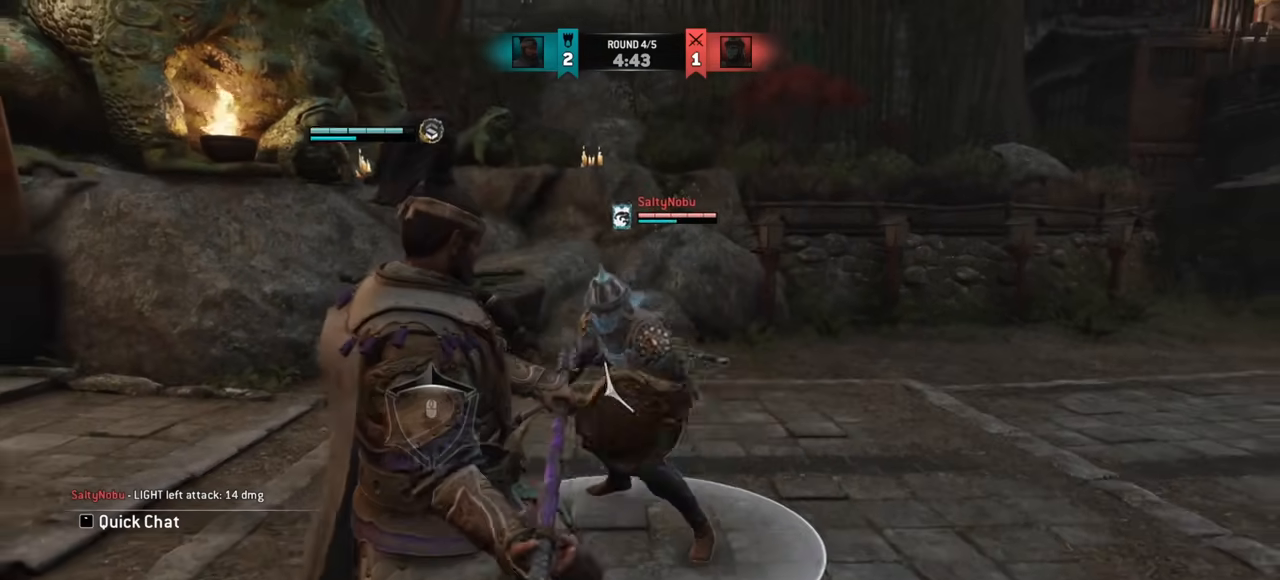
{"keys": ["d", "w"], "mouse": [], "events": [[134, "w", "up"], [434, "w", "down"]]}
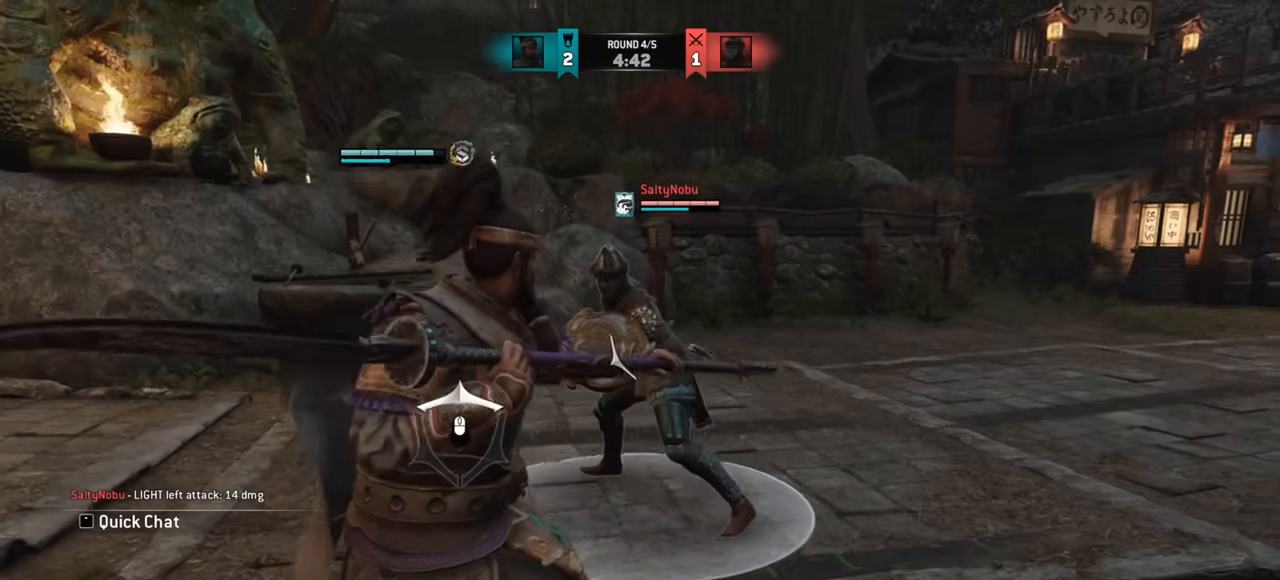
{"keys": [], "mouse": ["right"], "events": [[33, "d", "up"], [100, "space", "down"], [217, "space", "up"], [267, "w", "up"], [450, "mouse_right", "down"]]}
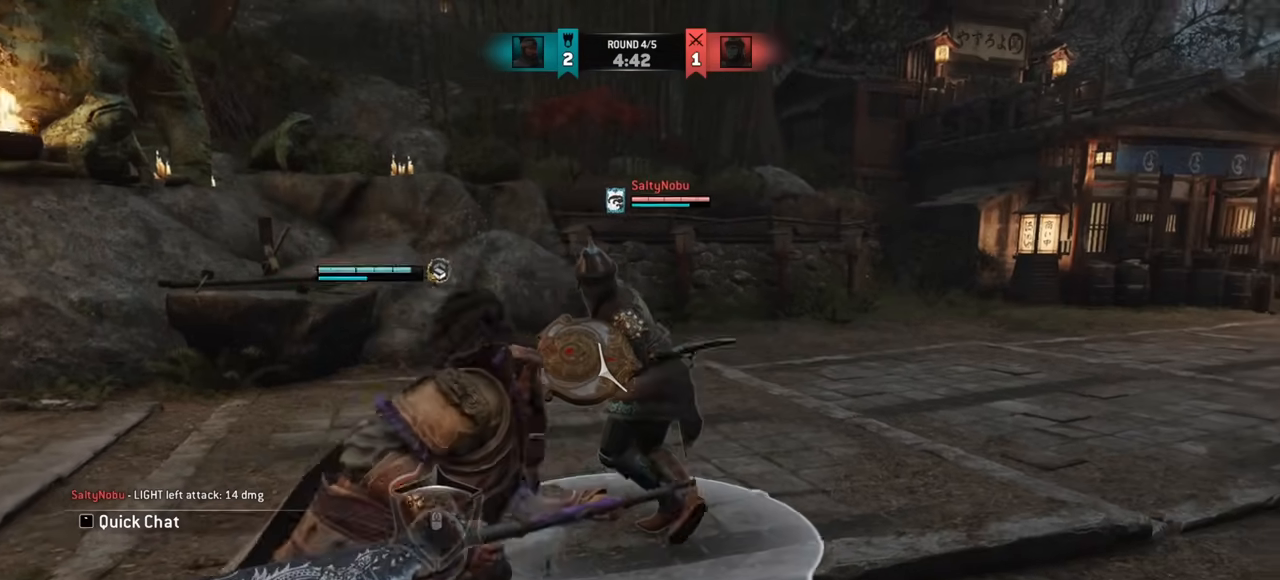
{"keys": [], "mouse": [], "events": [[67, "mouse_right", "up"]]}